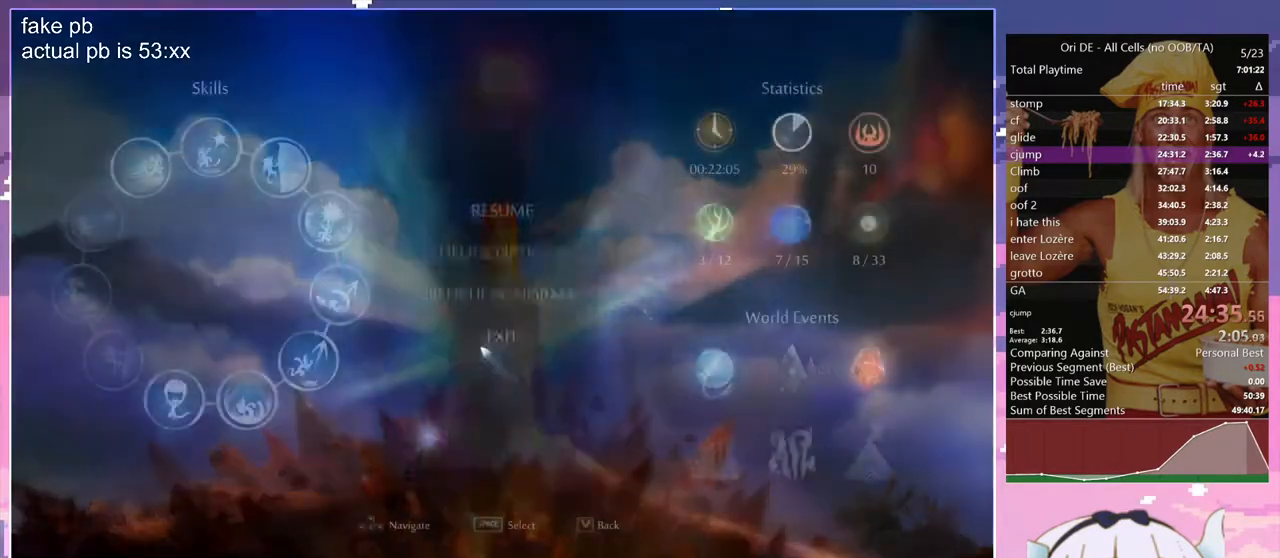
Gameplay with keyboard; each line is a JSON object with the keys held at the frame after it. "events" lists presses ("down") and releases ("up") of "bash", "bash2", "bash3", "bash4", "bz", "cdash", "cjugg", "d", "dash", "dbash", "escape", "f2", "f3", "f6", "glide", "glimb", "grnde", "grnde2", "jump", "q", "rjump", "s", "sa", "save", "space", "spirit", "toggle" and "z" between this image and that frame as [ms after this image, input, new state], when the widget could be followed in between. No other keys are recorded. Mouse input is not recorded. Key names are as the overlay labels them; some are game actions (e.g. jump) rather than physical keys.
{"keys": ["dash"], "events": [[33, "dash", "down"], [83, "spirit", "down"], [167, "dash", "up"], [317, "spirit", "up"], [367, "dash", "down"], [400, "dash", "up"], [500, "dash", "down"]]}
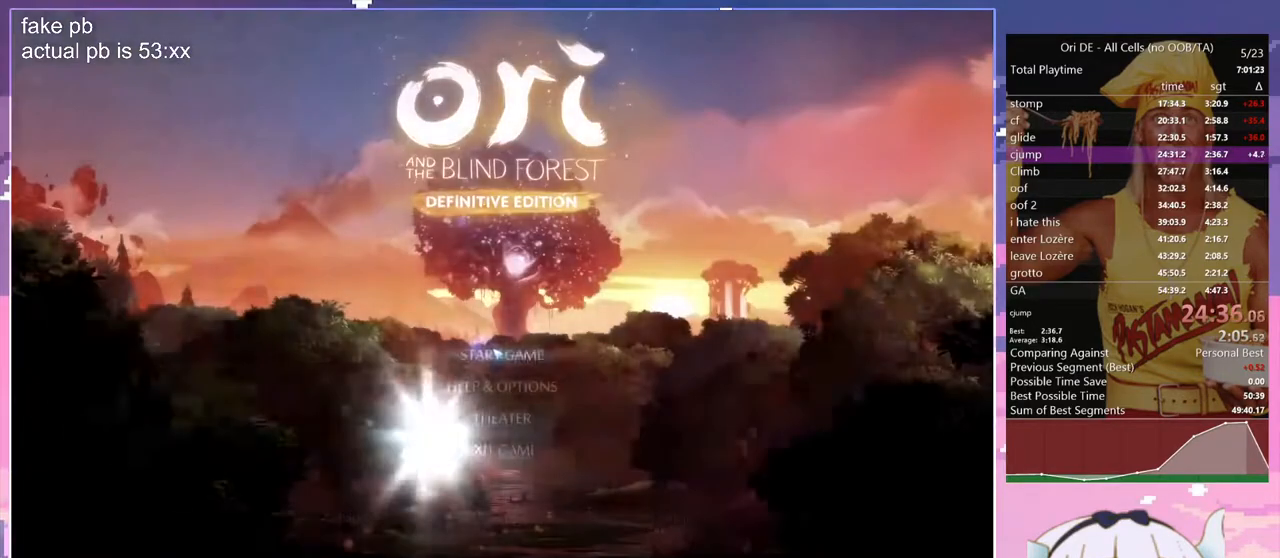
{"keys": ["dash"], "events": [[50, "dash", "up"], [133, "dash", "down"], [233, "dash", "up"], [283, "dash", "down"], [367, "dash", "up"], [467, "dash", "down"]]}
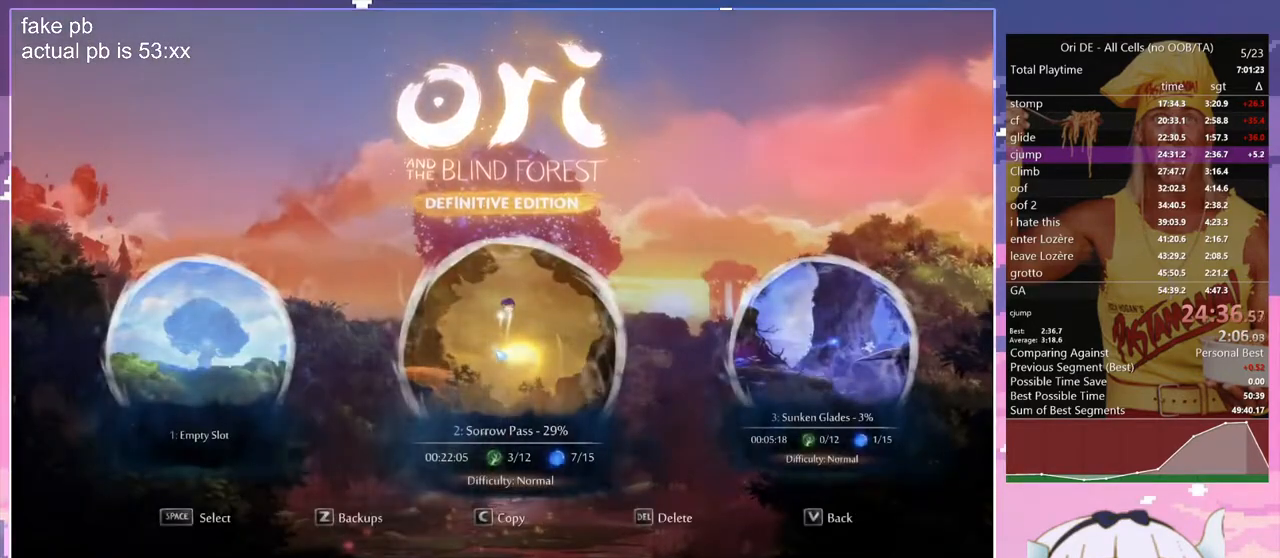
{"keys": [], "events": [[67, "dash", "up"]]}
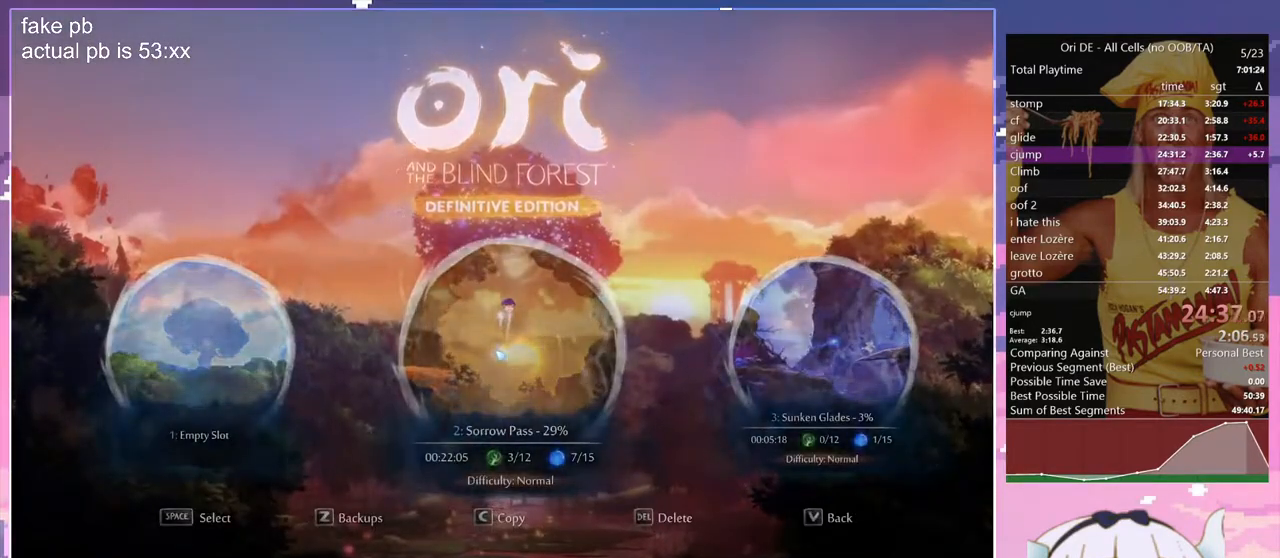
{"keys": [], "events": []}
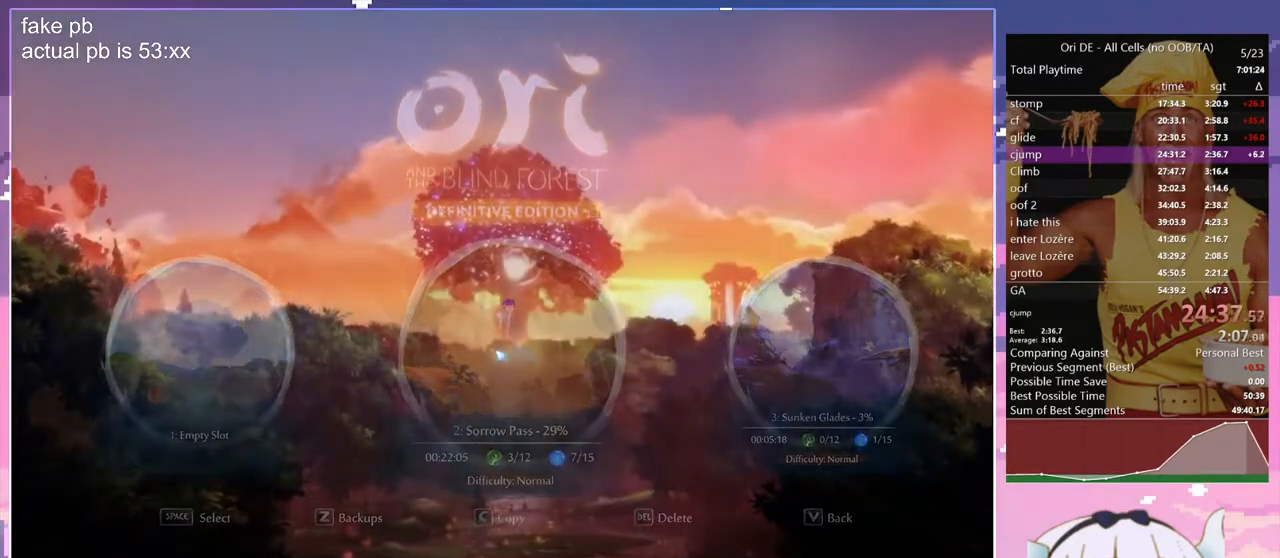
{"keys": [], "events": []}
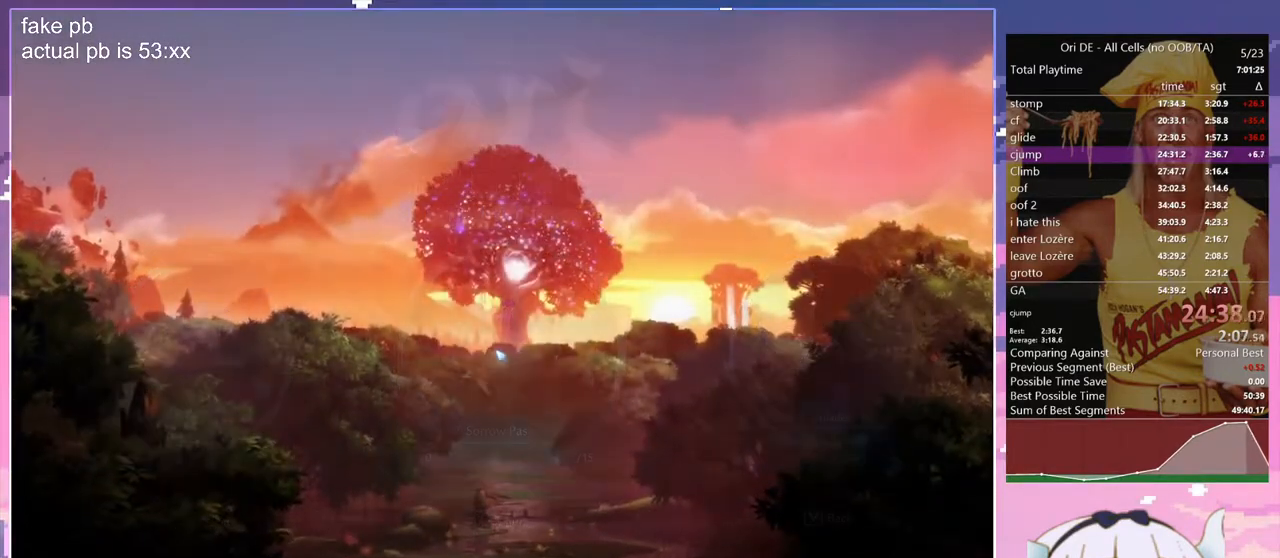
{"keys": ["d"], "events": [[200, "d", "down"]]}
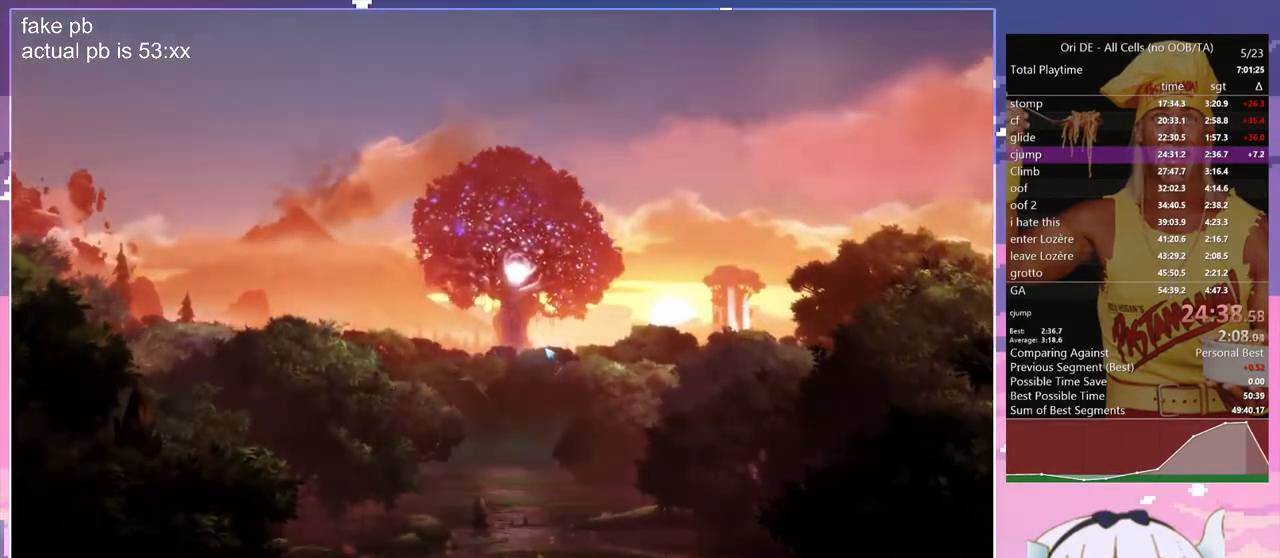
{"keys": ["d"], "events": []}
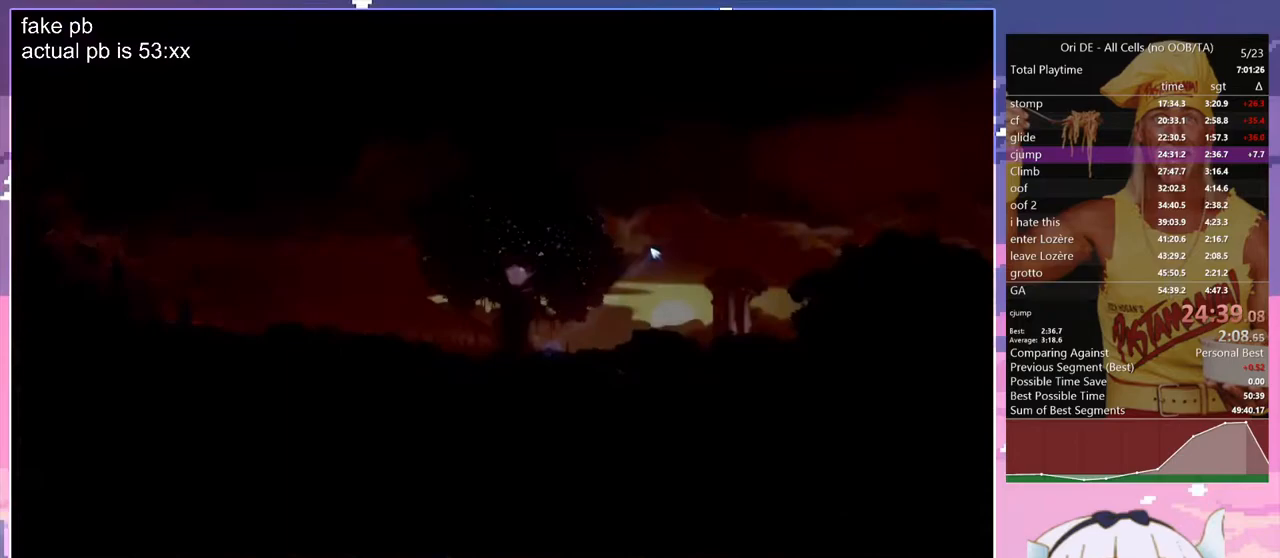
{"keys": ["d"], "events": []}
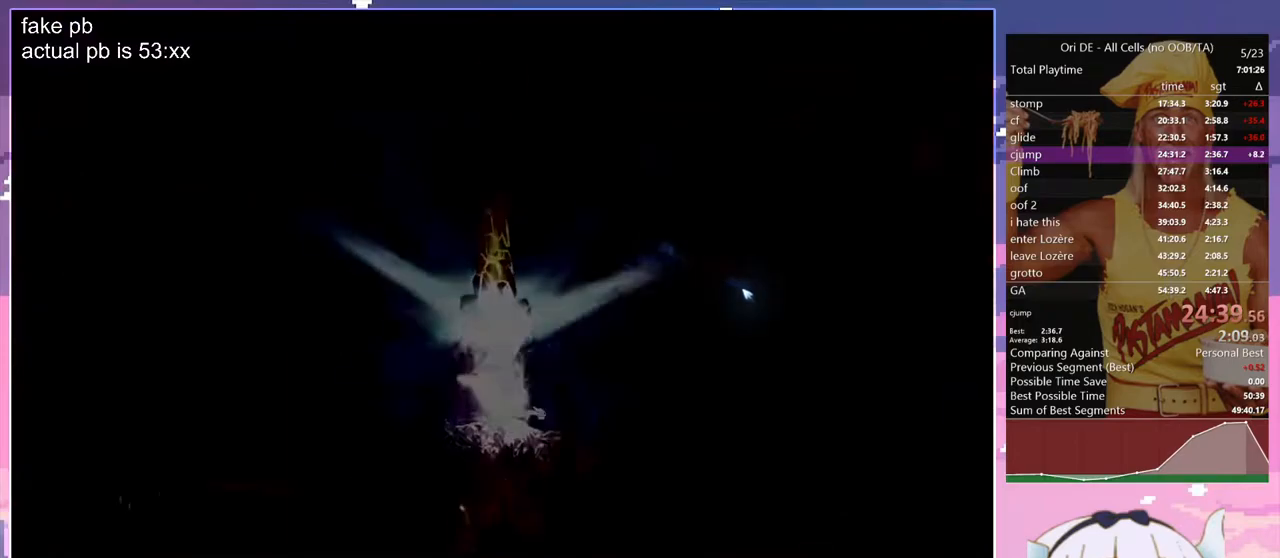
{"keys": ["d"], "events": [[17, "dash", "down"], [117, "dash", "up"], [400, "dash", "down"], [483, "dash", "up"]]}
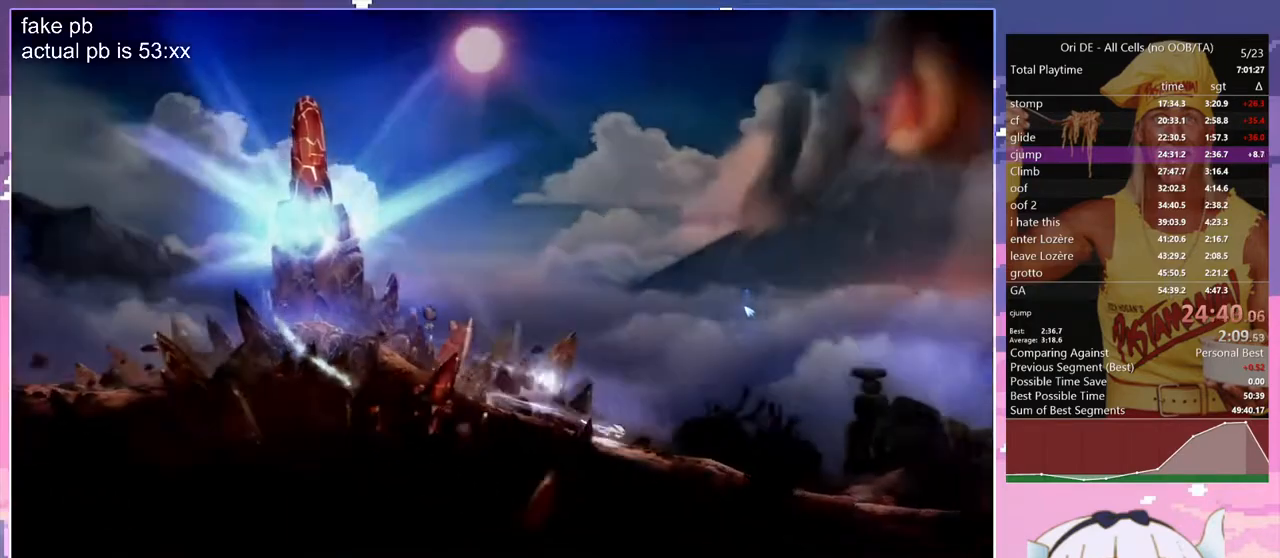
{"keys": ["d", "space"], "events": [[267, "dash", "down"], [400, "dash", "up"], [450, "space", "down"]]}
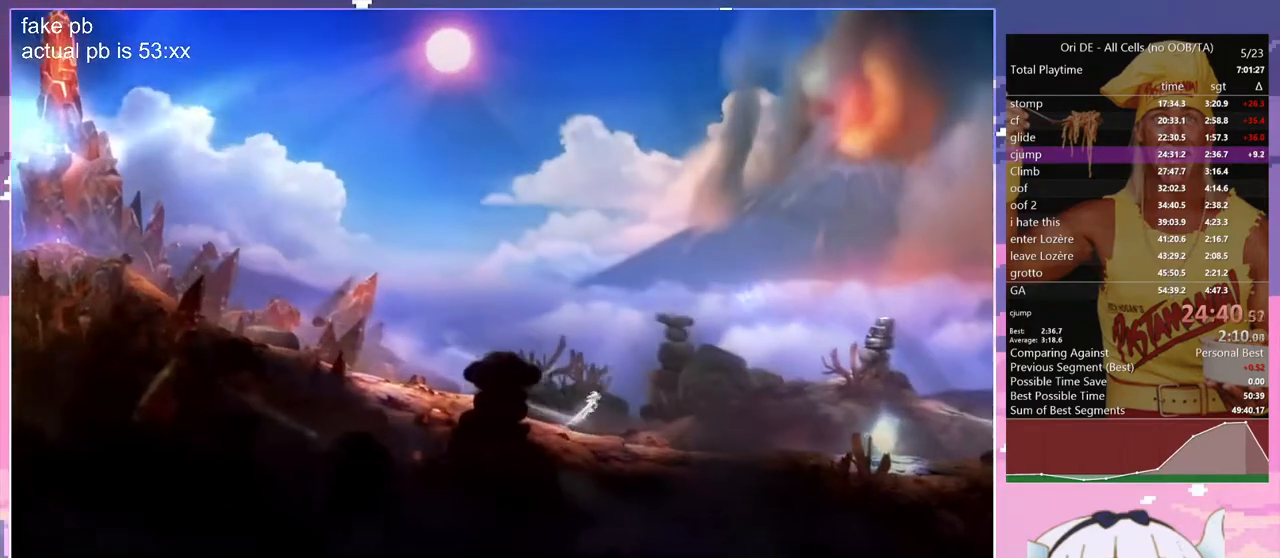
{"keys": ["space"], "events": [[100, "d", "up"], [183, "space", "up"], [233, "cdash", "down"], [333, "cdash", "up"], [333, "s", "down"], [417, "space", "down"], [467, "s", "up"]]}
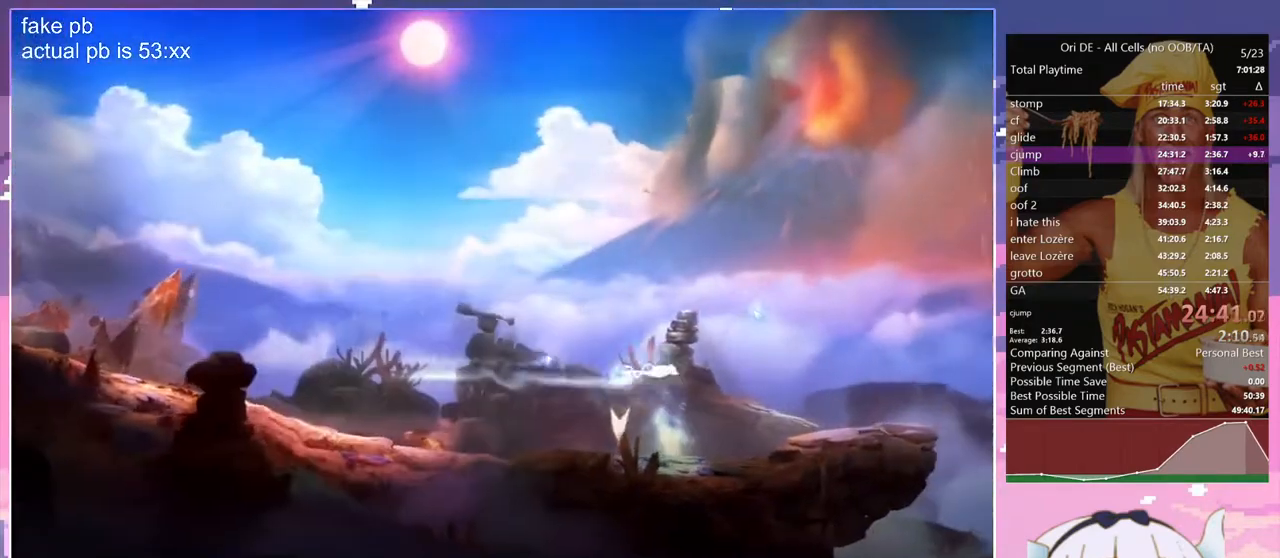
{"keys": ["d"], "events": [[17, "cdash", "down"], [67, "cdash", "up"], [67, "space", "up"], [150, "s", "down"], [383, "d", "down"], [433, "s", "up"]]}
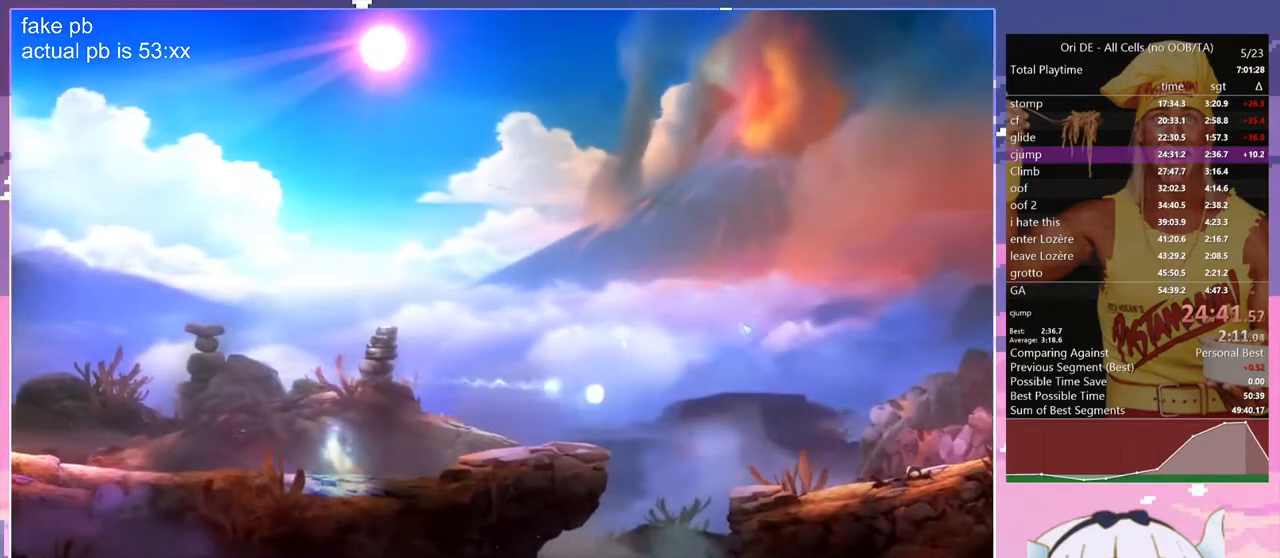
{"keys": ["s"], "events": [[367, "s", "down"], [450, "d", "up"]]}
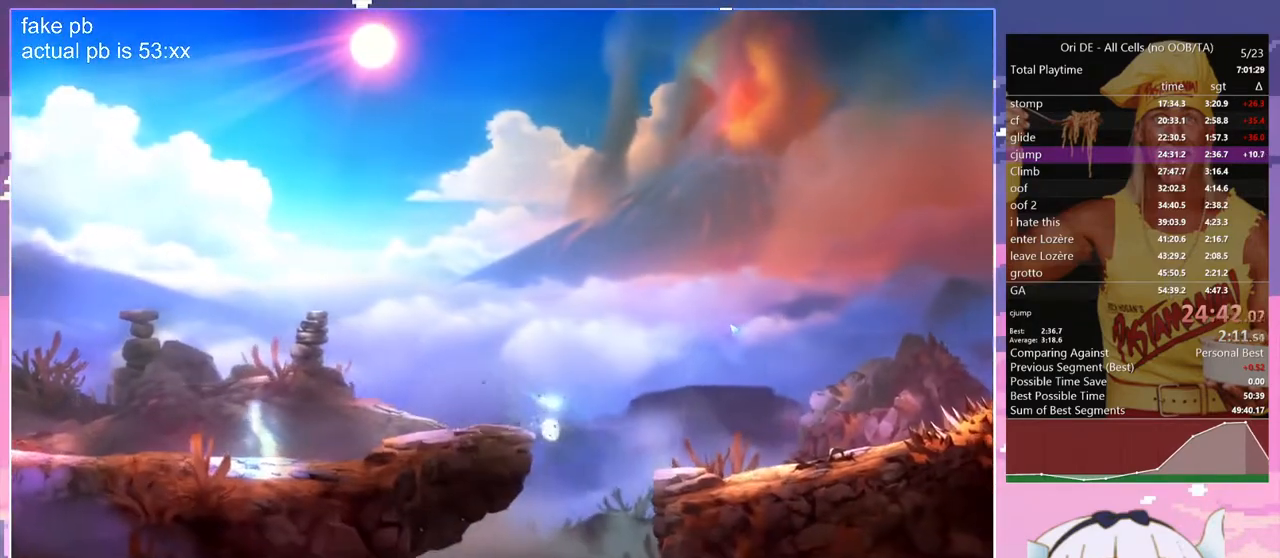
{"keys": [], "events": [[50, "s", "up"]]}
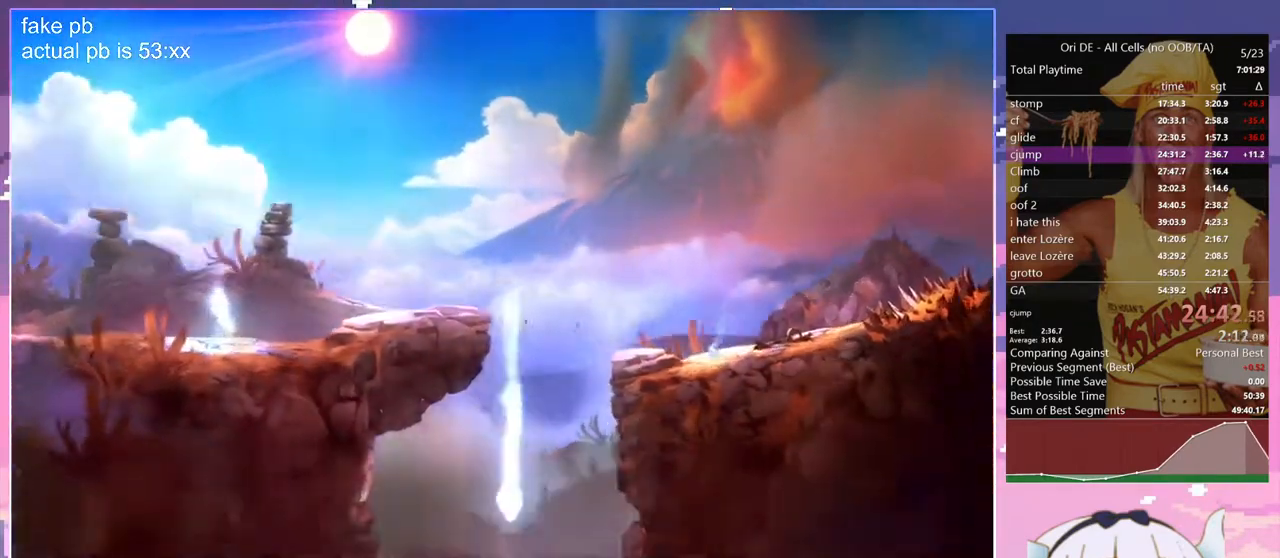
{"keys": [], "events": []}
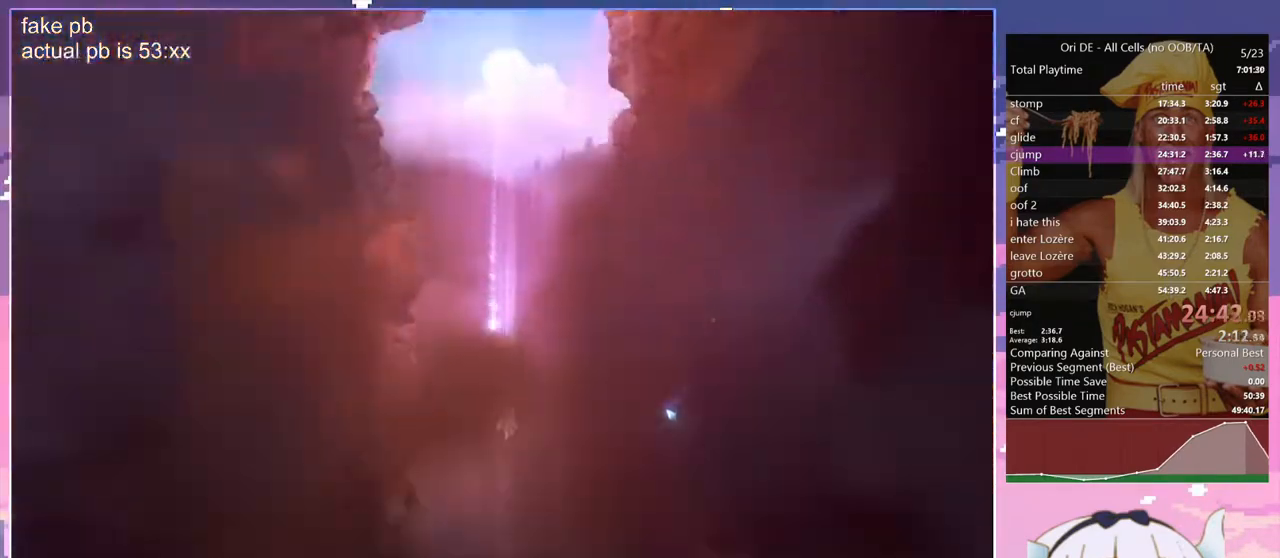
{"keys": [], "events": []}
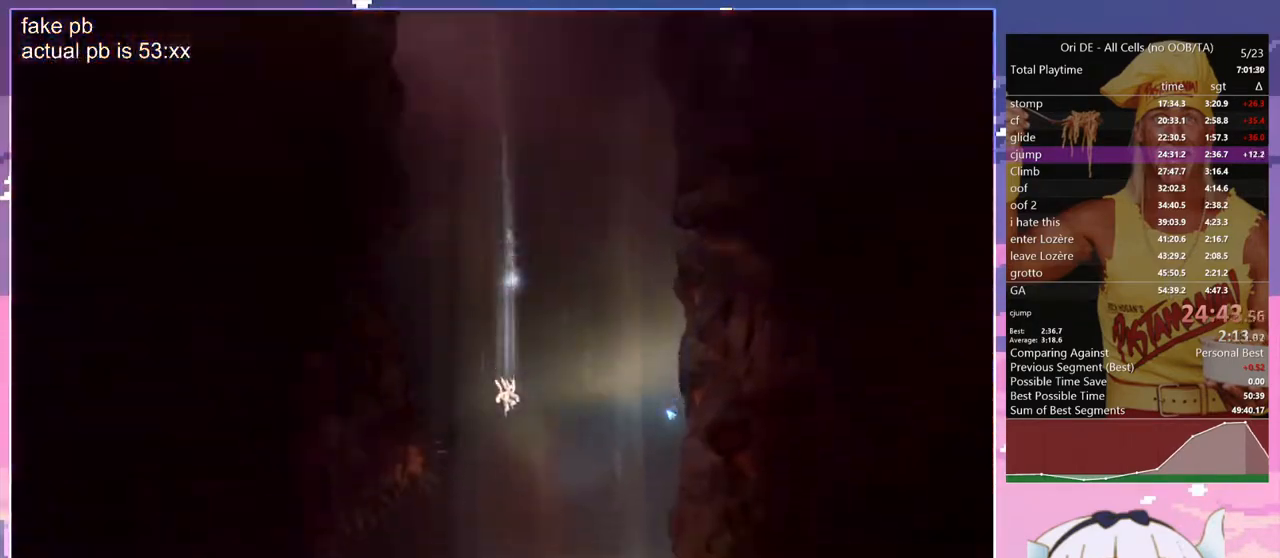
{"keys": [], "events": []}
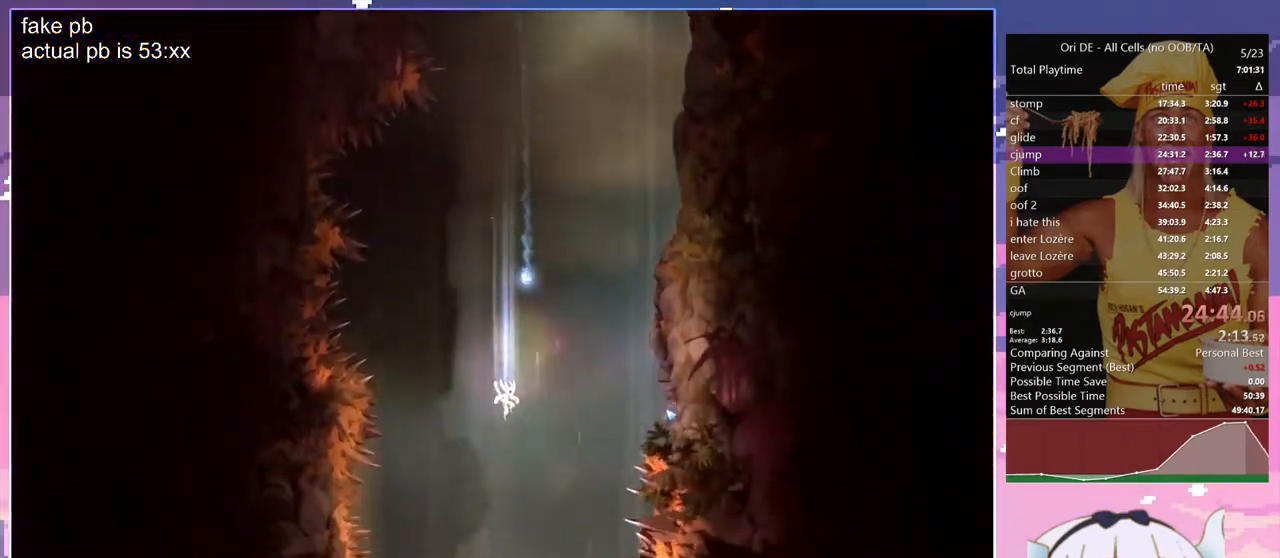
{"keys": [], "events": []}
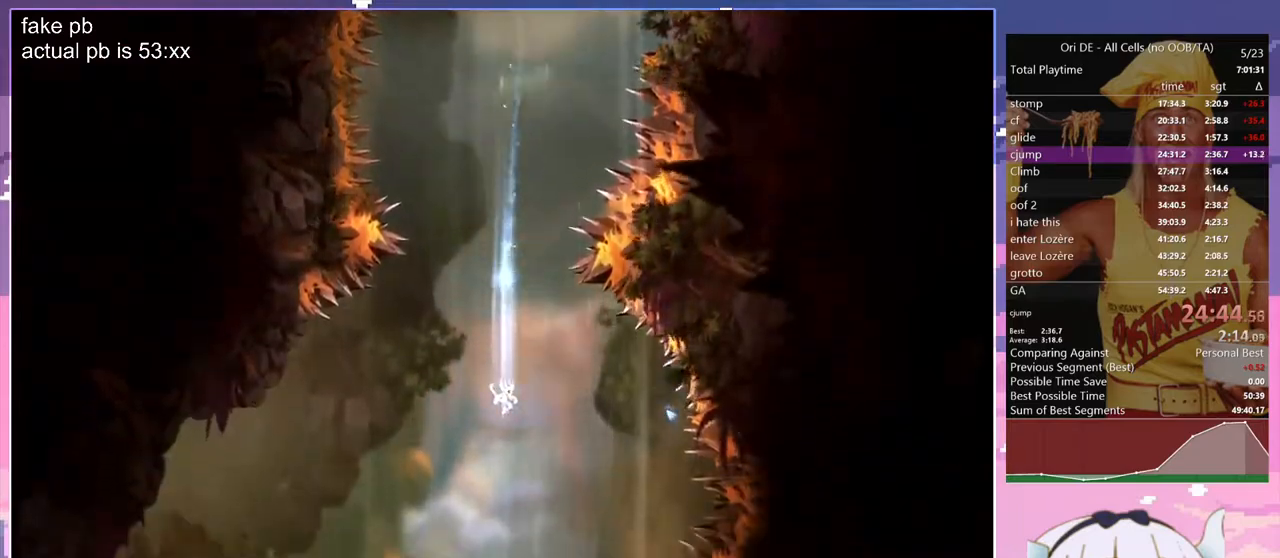
{"keys": [], "events": []}
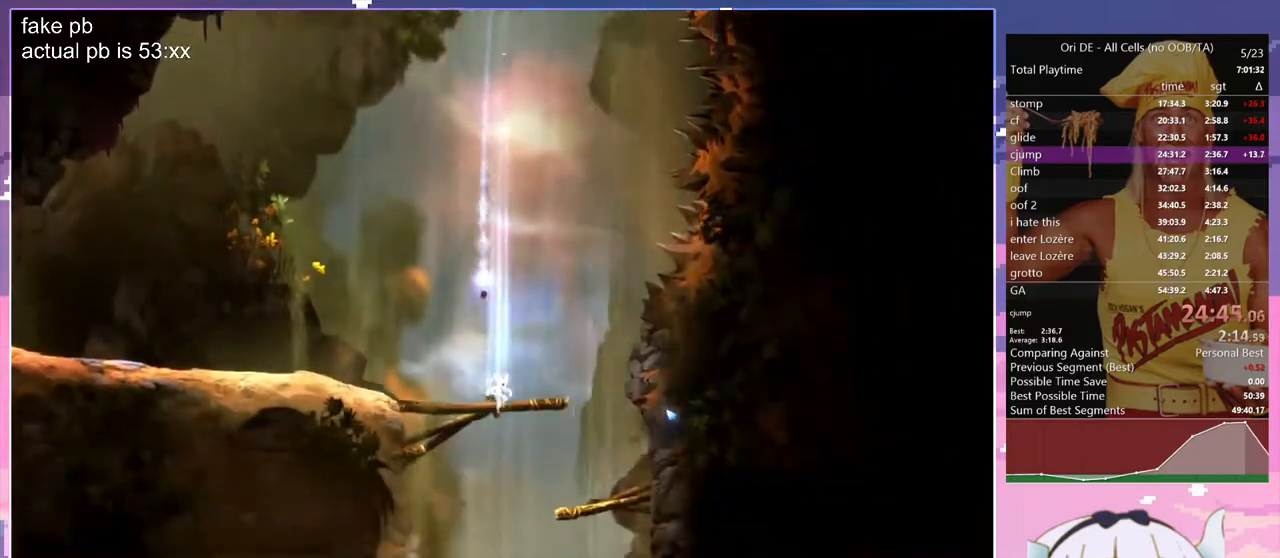
{"keys": [], "events": [[100, "s", "down"], [150, "space", "down"], [283, "s", "up"], [283, "space", "up"]]}
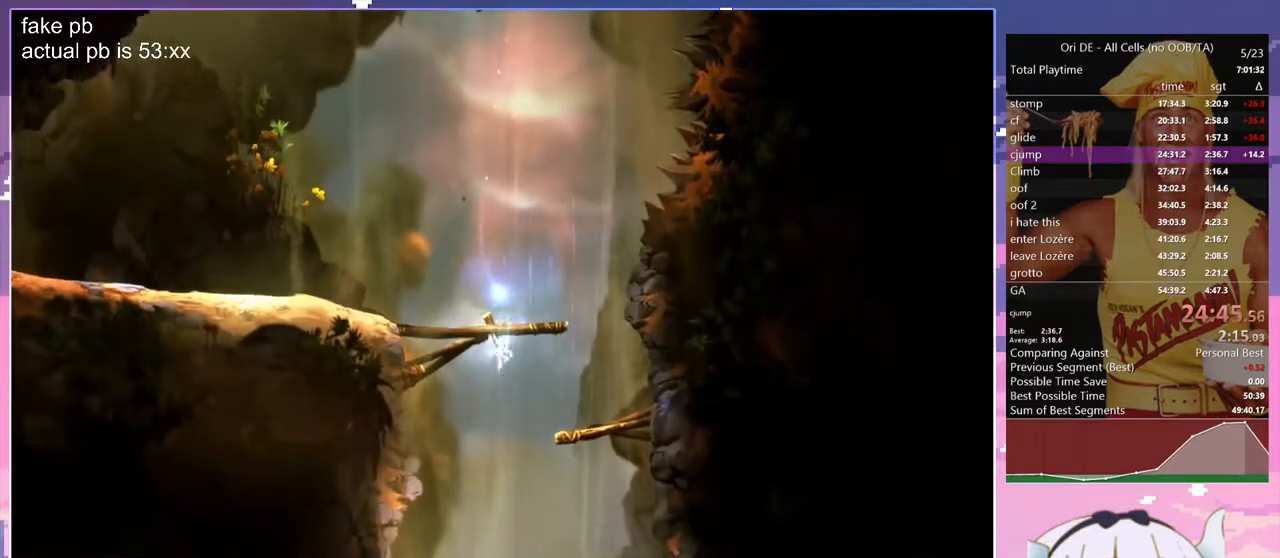
{"keys": ["glimb"], "events": [[483, "glimb", "down"]]}
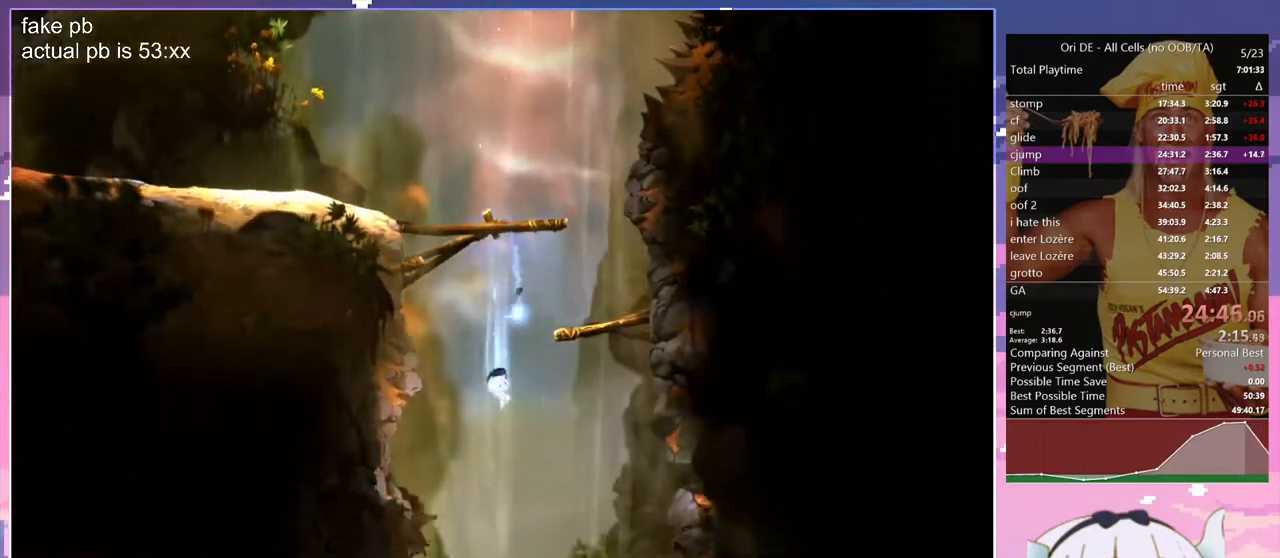
{"keys": [], "events": [[217, "glimb", "up"]]}
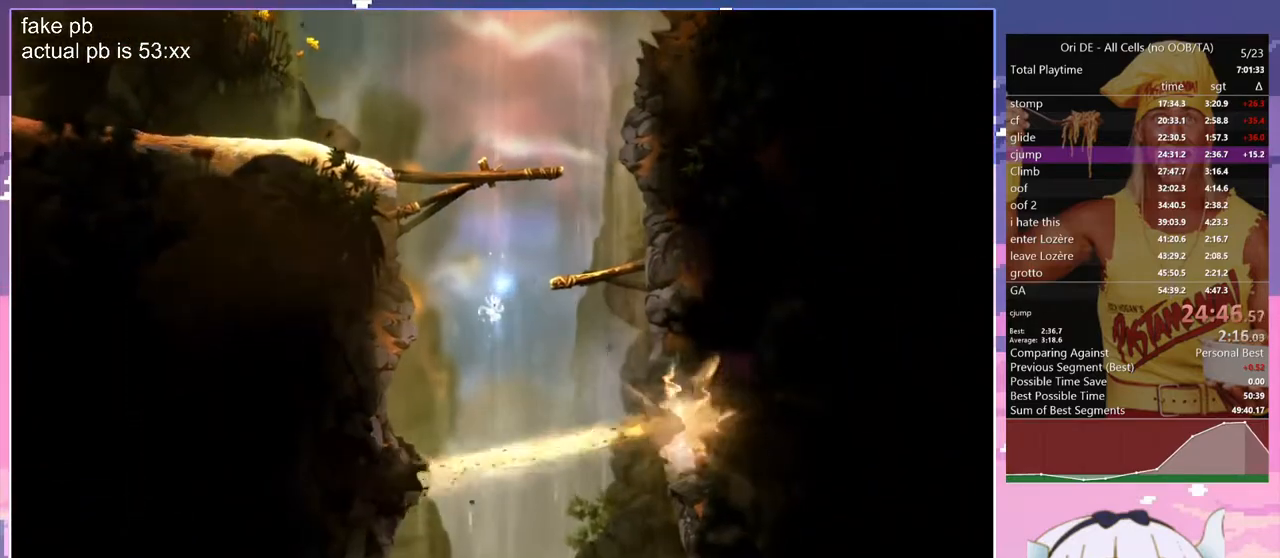
{"keys": ["s"], "events": [[183, "glimb", "down"], [333, "glimb", "up"], [467, "s", "down"]]}
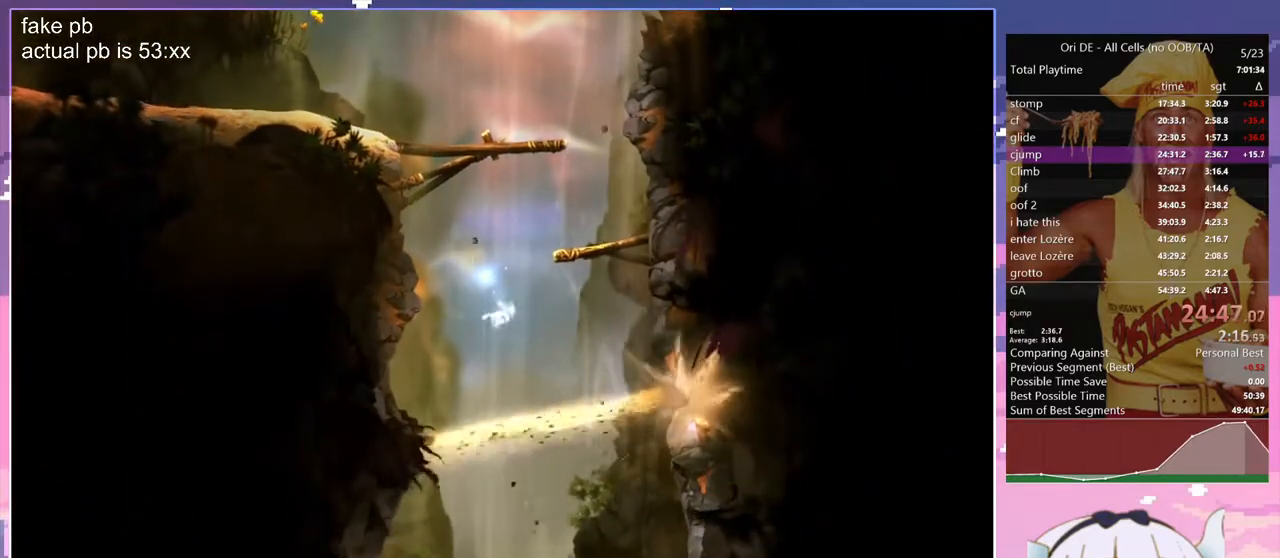
{"keys": ["s"], "events": []}
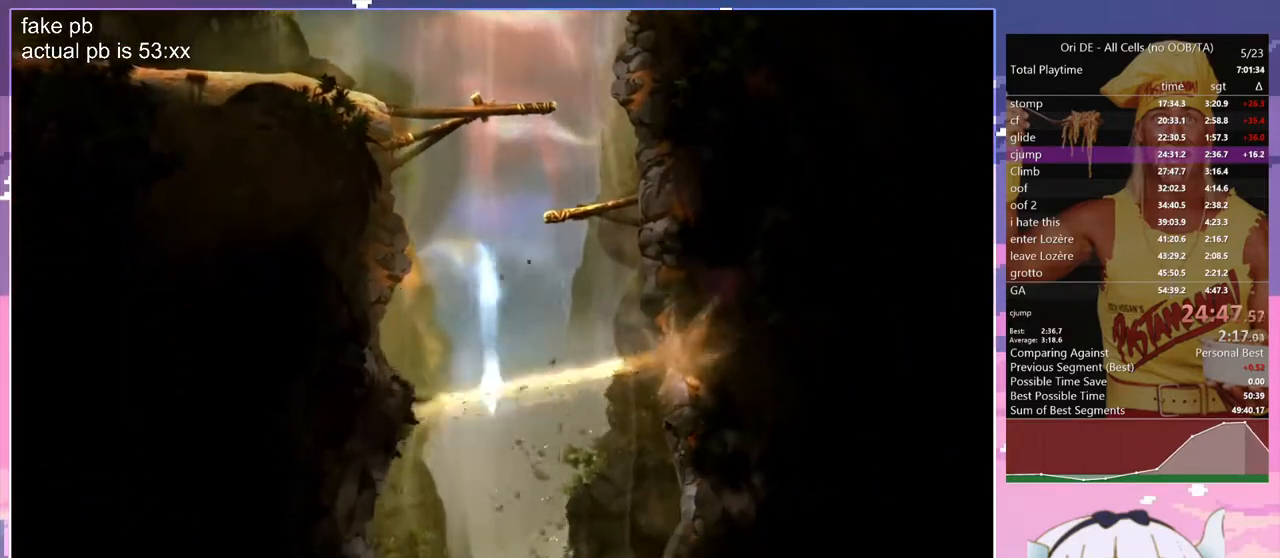
{"keys": ["q"], "events": [[83, "s", "up"], [450, "q", "down"]]}
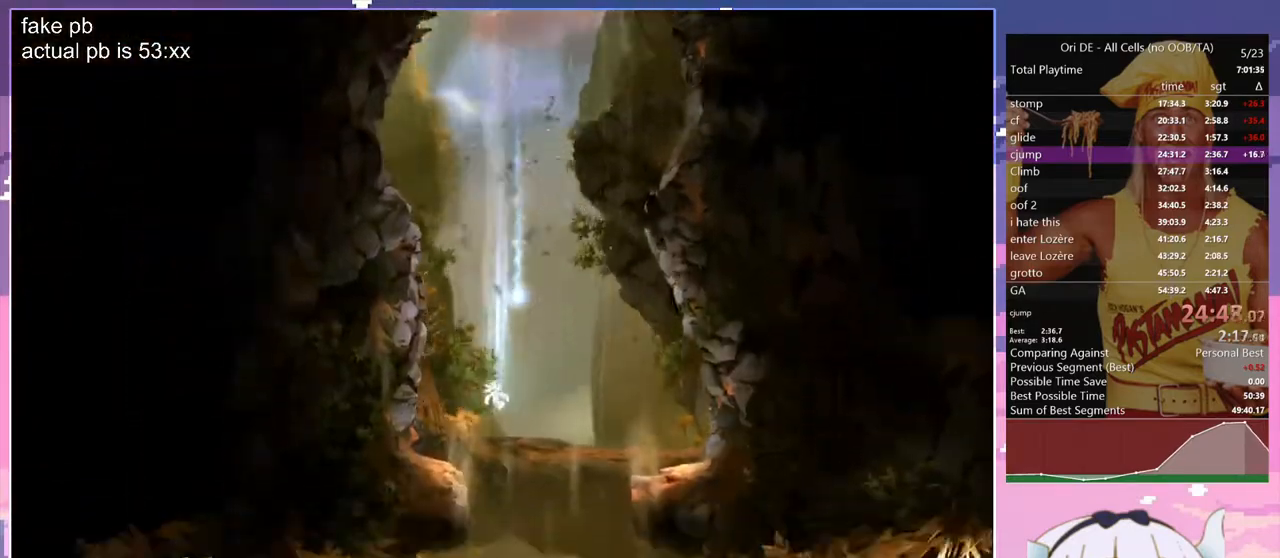
{"keys": ["glimb", "q"], "events": [[333, "glimb", "down"]]}
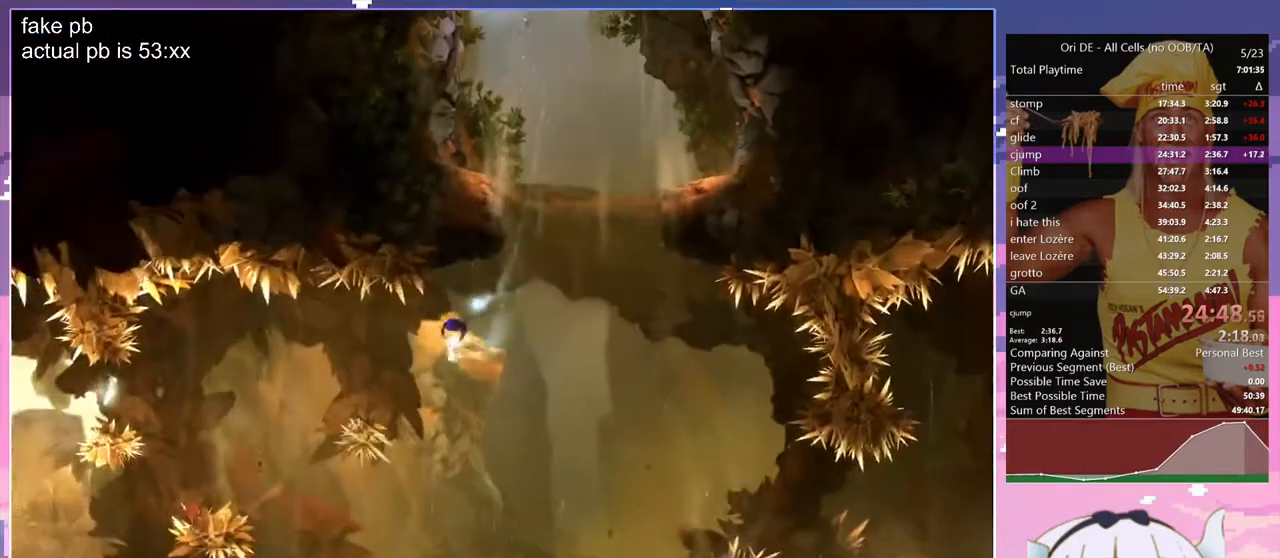
{"keys": ["q"], "events": [[17, "glimb", "up"], [150, "dash", "down"], [250, "dash", "up"]]}
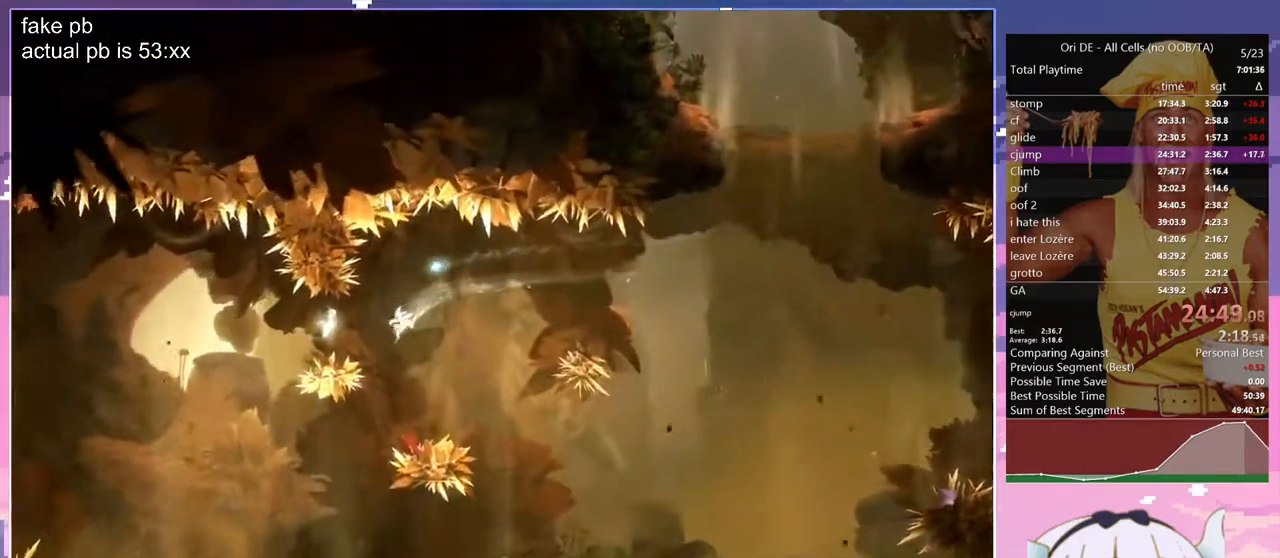
{"keys": ["glimb", "q"], "events": [[33, "glimb", "down"], [133, "glimb", "up"], [167, "dash", "down"], [267, "dash", "up"], [400, "glimb", "down"]]}
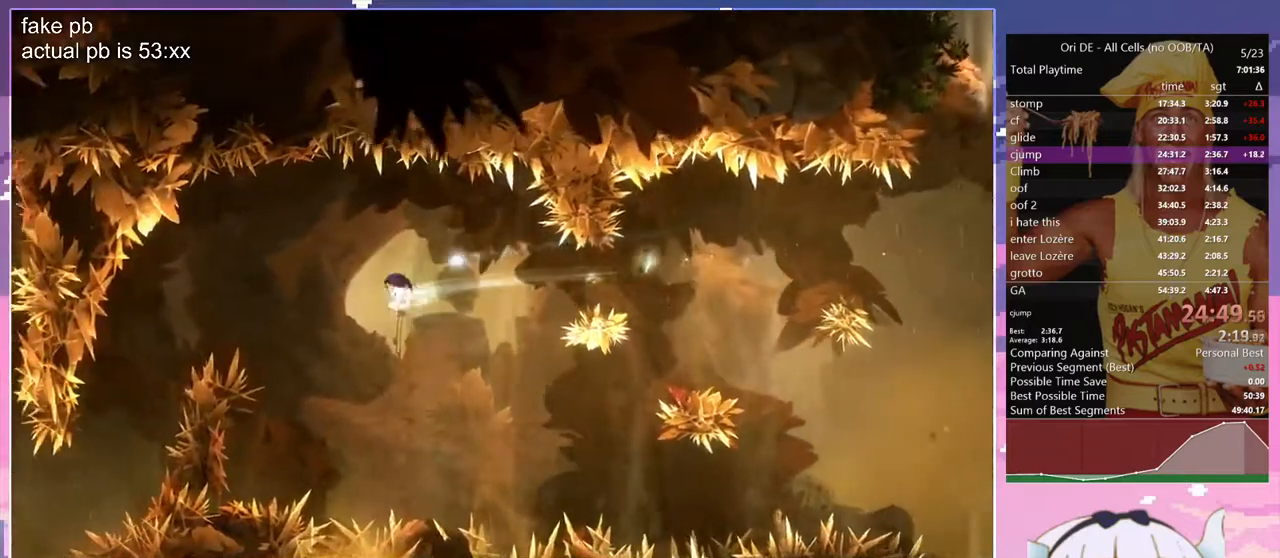
{"keys": ["d"], "events": [[50, "glimb", "up"], [100, "dash", "down"], [183, "dash", "up"], [233, "q", "up"], [283, "d", "down"]]}